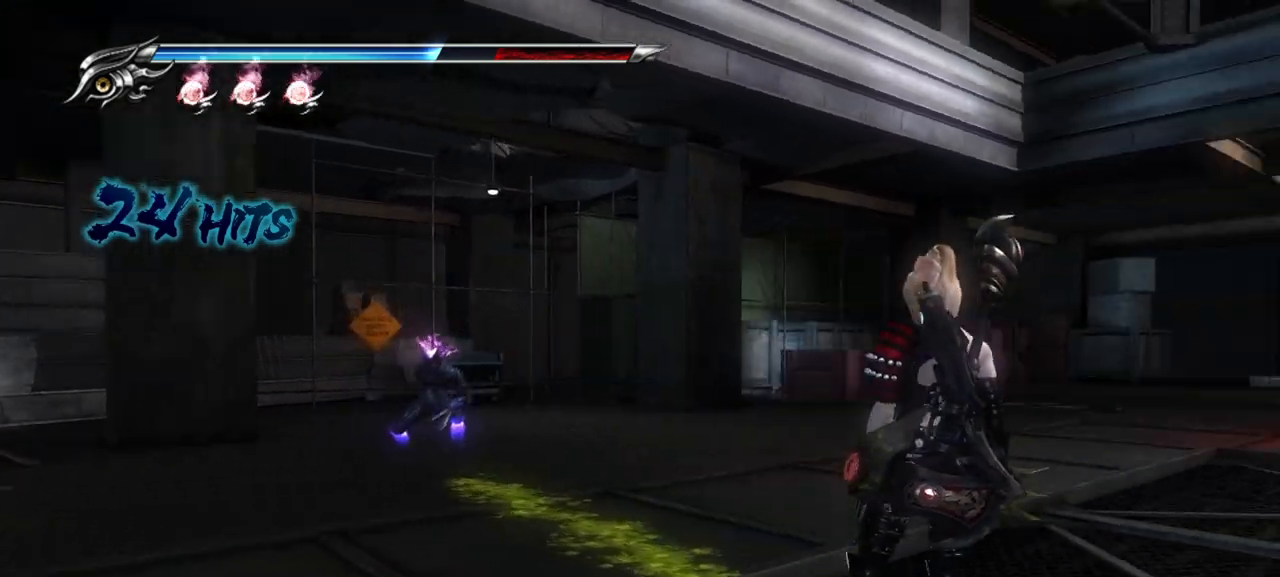
Gameplay with a controller (PlayStation layout); each line is a JSON object with the inputs held at the frame after it. "events" lists button and stick changes between this image and that frame as [ms after this image, input, new state], when the widget could be followed in between. Not read: L1 R1.
{"buttons": ["R2"], "left_stick": "center", "right_stick": "center", "events": [[250, "right_stick", "center"], [417, "R2", "up"], [500, "R2", "down"]]}
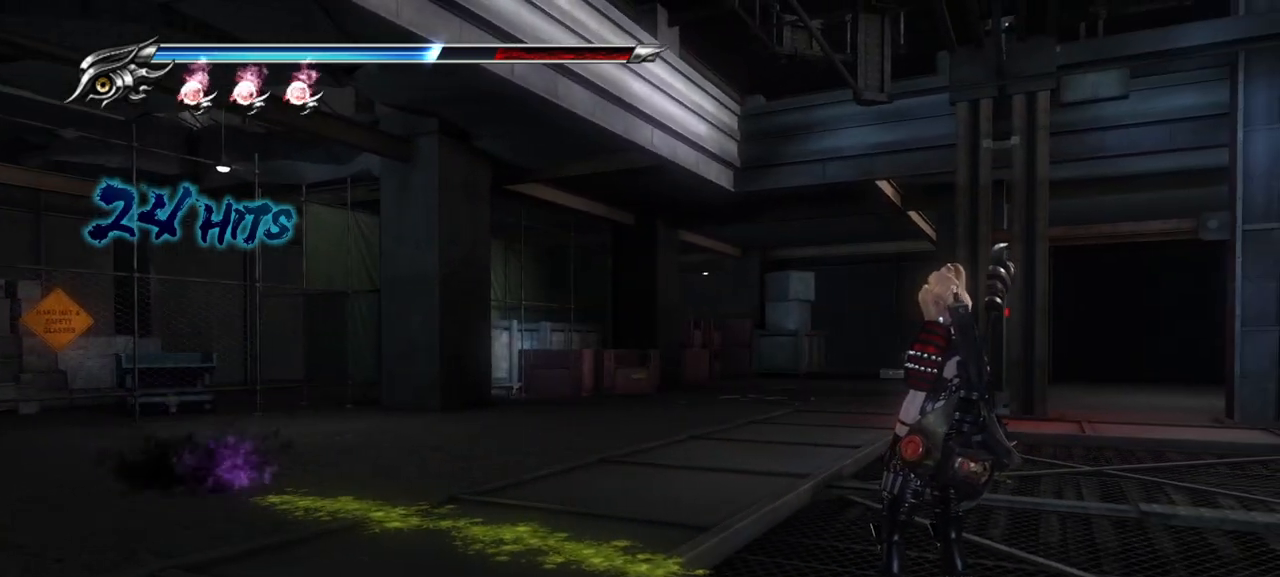
{"buttons": ["R2"], "left_stick": "center", "right_stick": "center", "events": []}
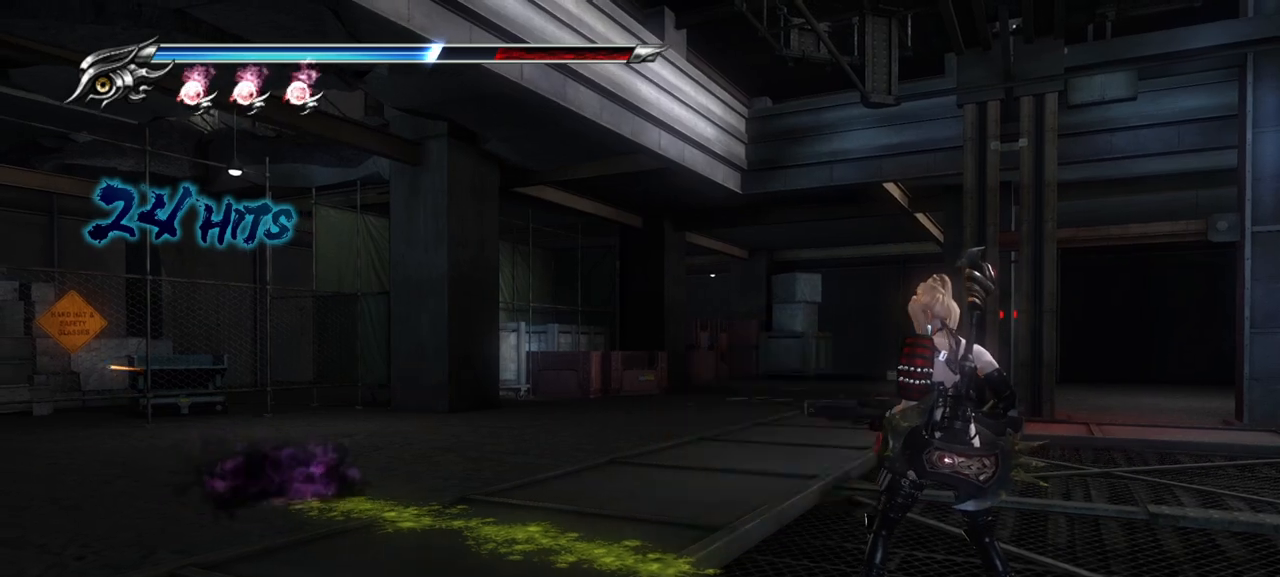
{"buttons": [], "left_stick": "down-left", "right_stick": "center", "events": [[317, "R2", "up"], [317, "left_stick", "down-left"], [417, "right_stick", "left"], [500, "right_stick", "center"]]}
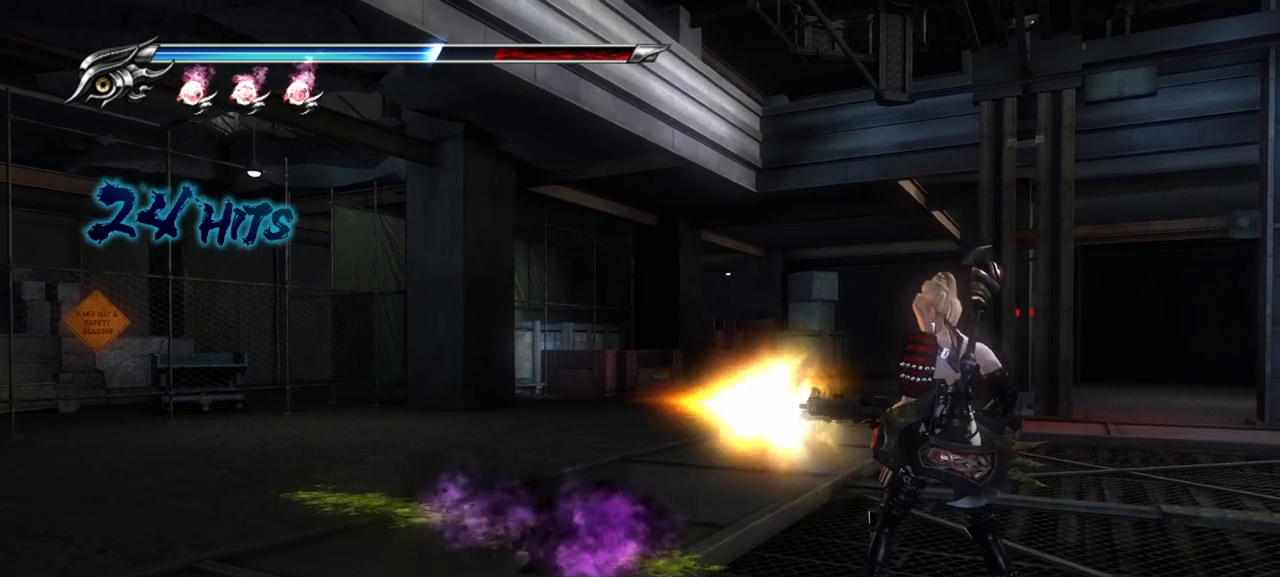
{"buttons": [], "left_stick": "right", "right_stick": "center", "events": [[50, "left_stick", "center"], [117, "left_stick", "down-right"], [200, "left_stick", "right"]]}
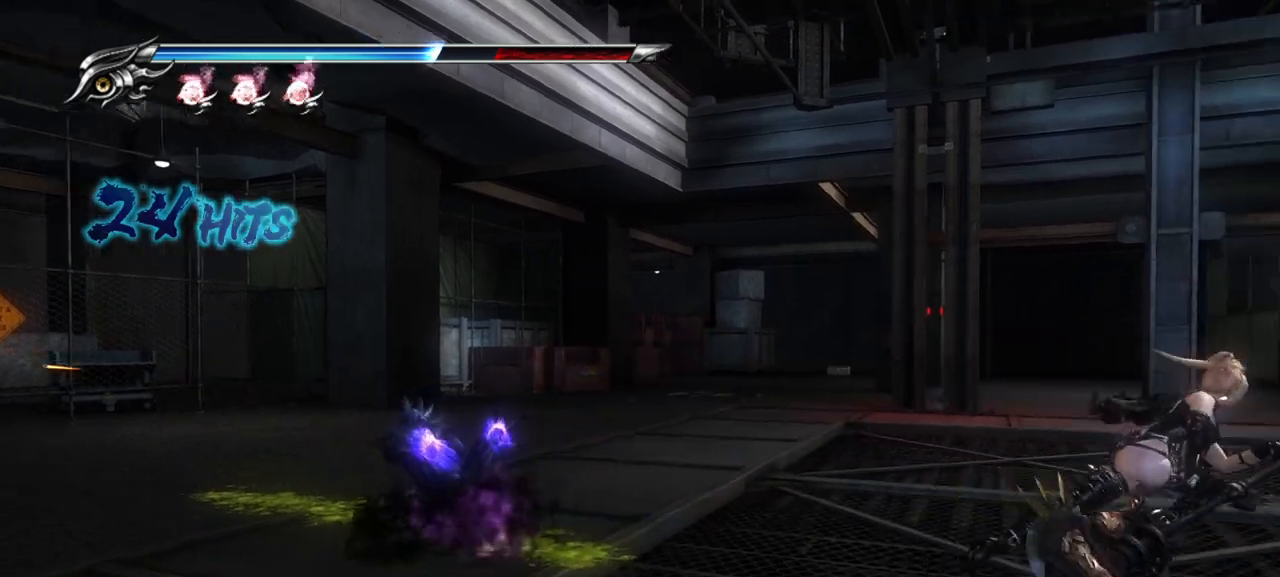
{"buttons": ["R2"], "left_stick": "center", "right_stick": "center", "events": [[50, "left_stick", "center"], [150, "left_stick", "down-right"], [267, "left_stick", "center"], [450, "R2", "down"]]}
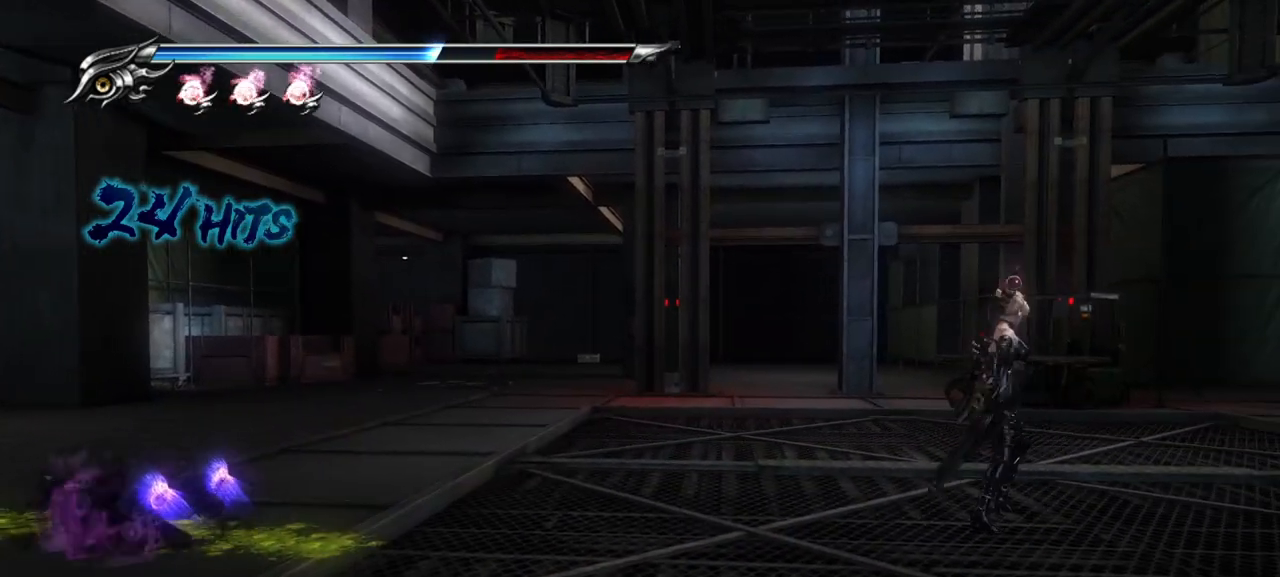
{"buttons": ["R2"], "left_stick": "center", "right_stick": "center", "events": []}
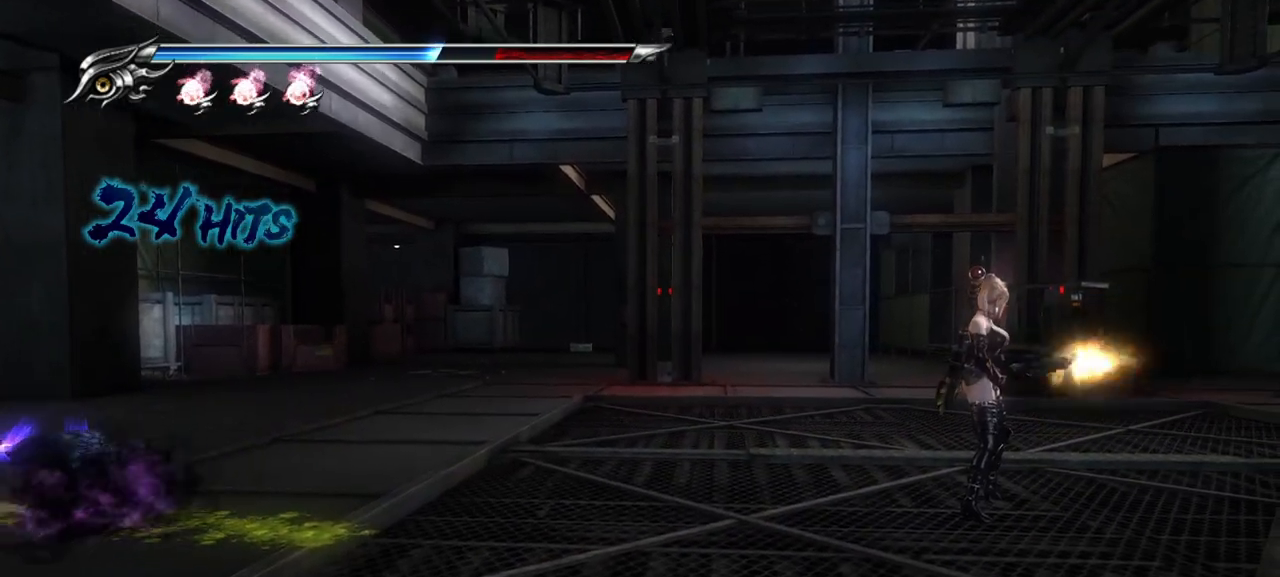
{"buttons": [], "left_stick": "left", "right_stick": "center", "events": [[283, "R2", "up"], [367, "left_stick", "left"]]}
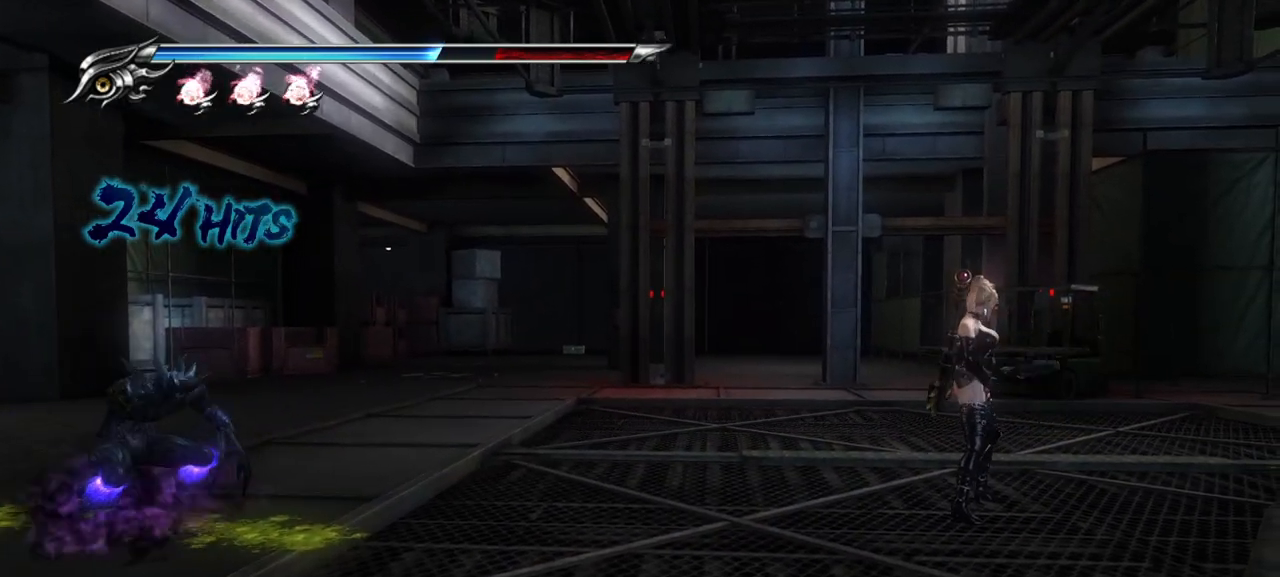
{"buttons": ["L2", "R2"], "left_stick": "center", "right_stick": "center", "events": [[67, "R2", "down"], [200, "left_stick", "center"], [333, "L2", "down"], [383, "R2", "up"], [483, "R2", "down"]]}
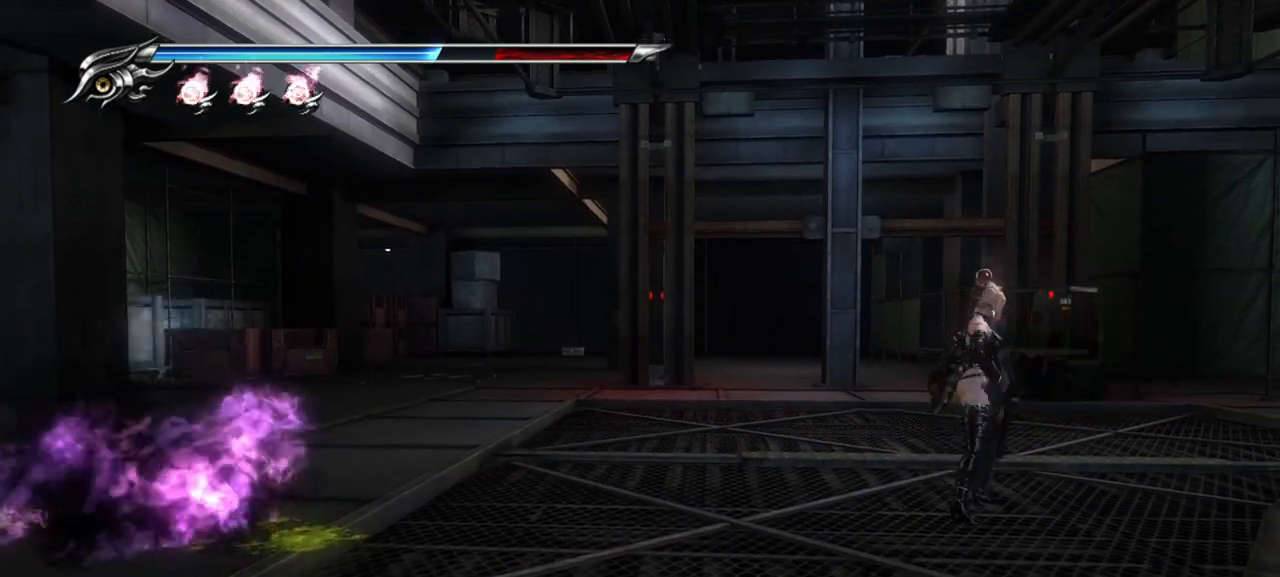
{"buttons": [], "left_stick": "center", "right_stick": "center", "events": [[417, "R2", "up"], [467, "L2", "up"]]}
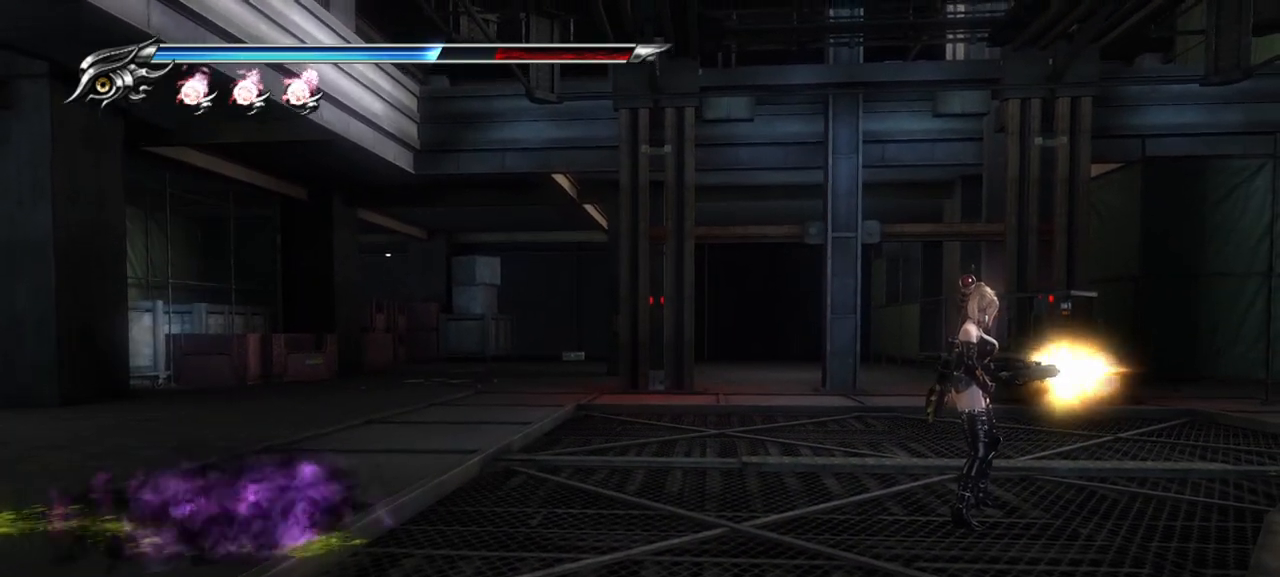
{"buttons": [], "left_stick": "center", "right_stick": "center", "events": [[50, "left_stick", "left"], [433, "left_stick", "center"]]}
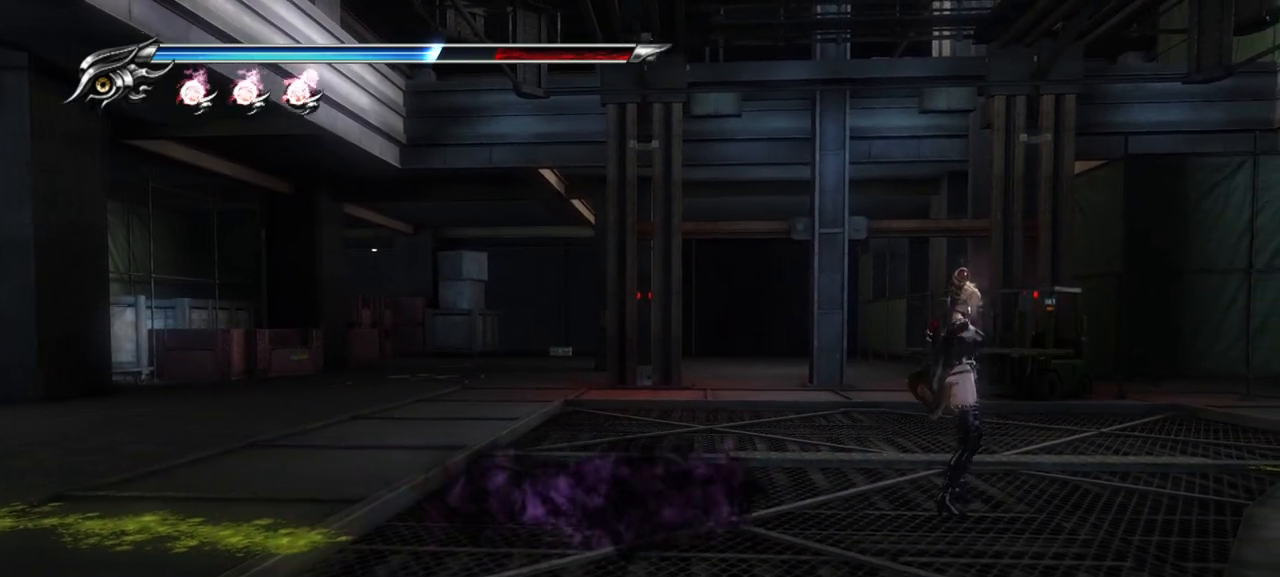
{"buttons": [], "left_stick": "down-right", "right_stick": "center", "events": [[417, "left_stick", "down-right"]]}
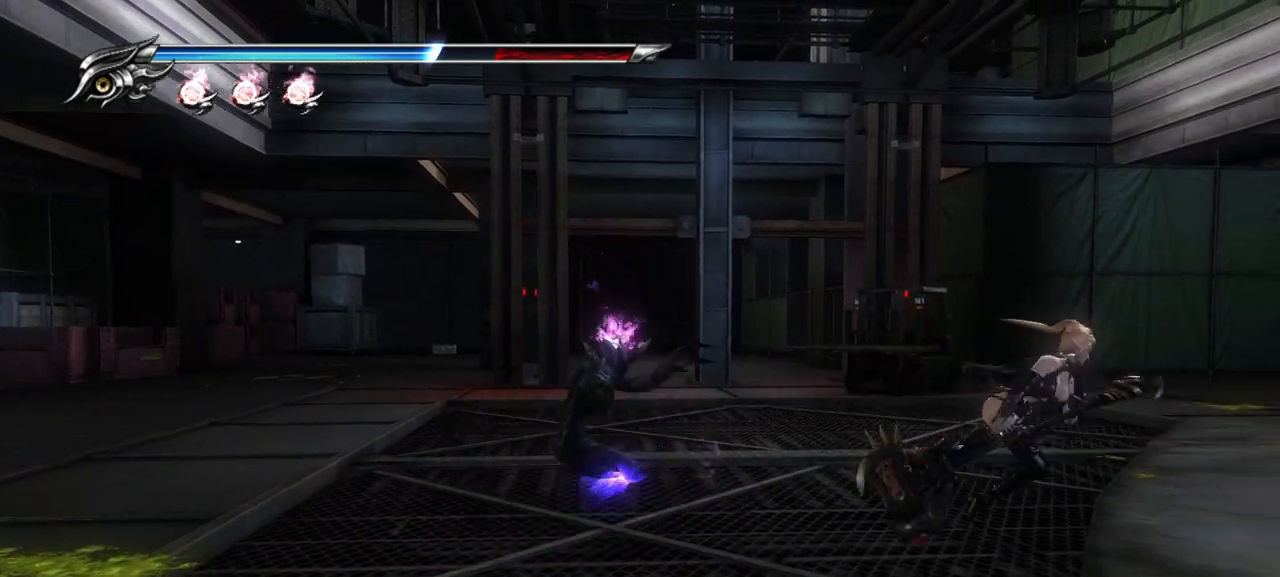
{"buttons": [], "left_stick": "center", "right_stick": "center", "events": [[67, "left_stick", "center"], [200, "SQUARE", "down"], [317, "SQUARE", "up"], [383, "SQUARE", "down"], [483, "SQUARE", "up"]]}
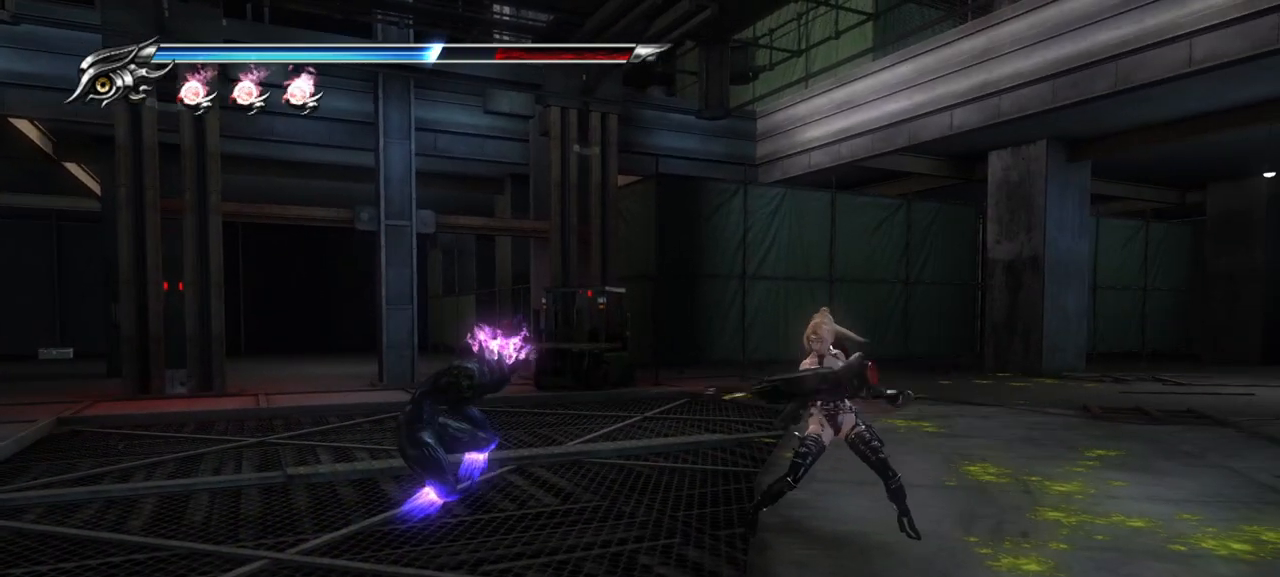
{"buttons": [], "left_stick": "center", "right_stick": "center", "events": [[100, "TRIANGLE", "down"], [217, "TRIANGLE", "up"], [267, "TRIANGLE", "down"], [350, "TRIANGLE", "up"], [400, "TRIANGLE", "down"], [483, "TRIANGLE", "up"]]}
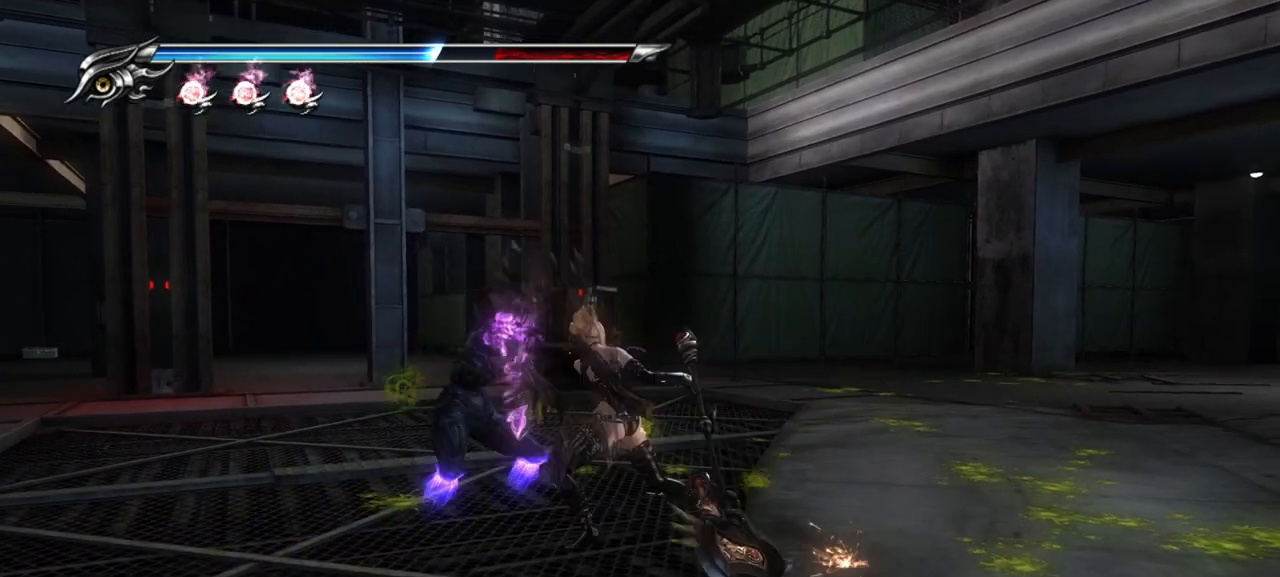
{"buttons": ["TRIANGLE"], "left_stick": "center", "right_stick": "center", "events": [[50, "TRIANGLE", "down"], [133, "TRIANGLE", "up"], [200, "TRIANGLE", "down"], [267, "TRIANGLE", "up"], [333, "TRIANGLE", "down"], [400, "TRIANGLE", "up"], [483, "TRIANGLE", "down"]]}
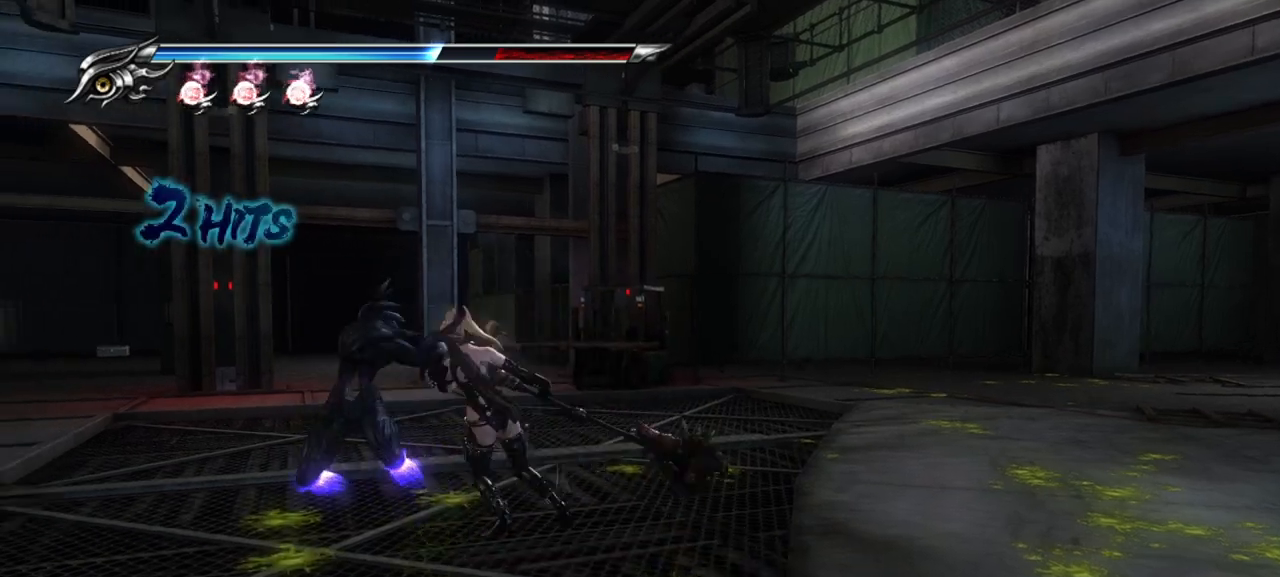
{"buttons": [], "left_stick": "center", "right_stick": "center", "events": [[50, "TRIANGLE", "up"], [100, "TRIANGLE", "down"], [183, "TRIANGLE", "up"], [233, "TRIANGLE", "down"], [333, "TRIANGLE", "up"], [400, "TRIANGLE", "down"], [467, "TRIANGLE", "up"]]}
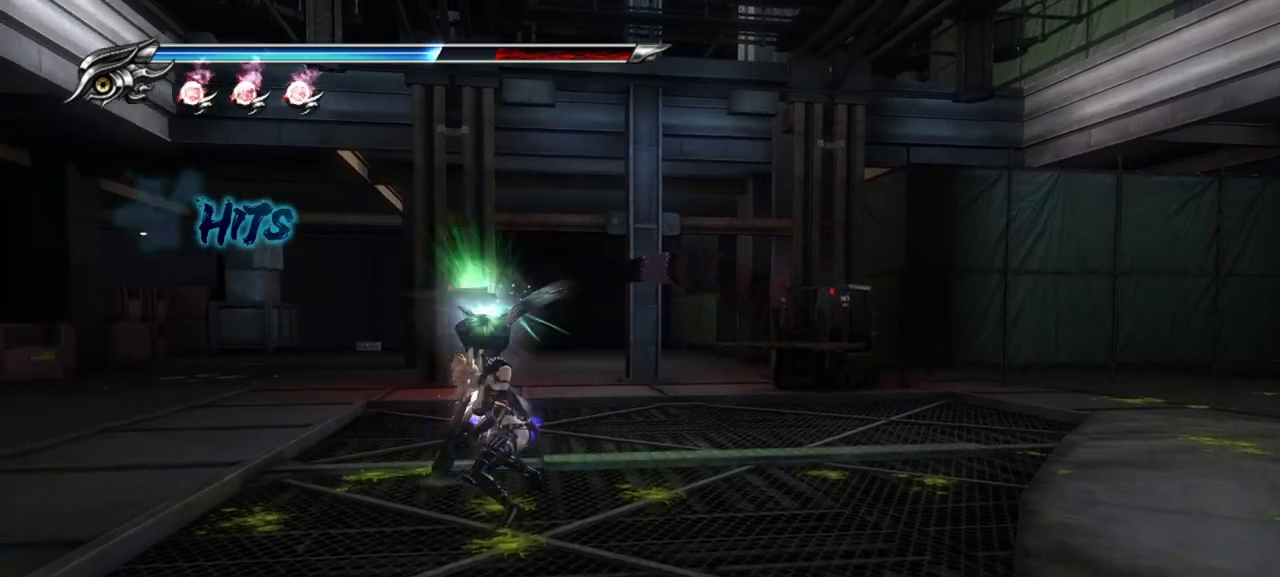
{"buttons": [], "left_stick": "center", "right_stick": "center", "events": [[33, "TRIANGLE", "down"], [100, "TRIANGLE", "up"], [167, "TRIANGLE", "down"], [233, "TRIANGLE", "up"]]}
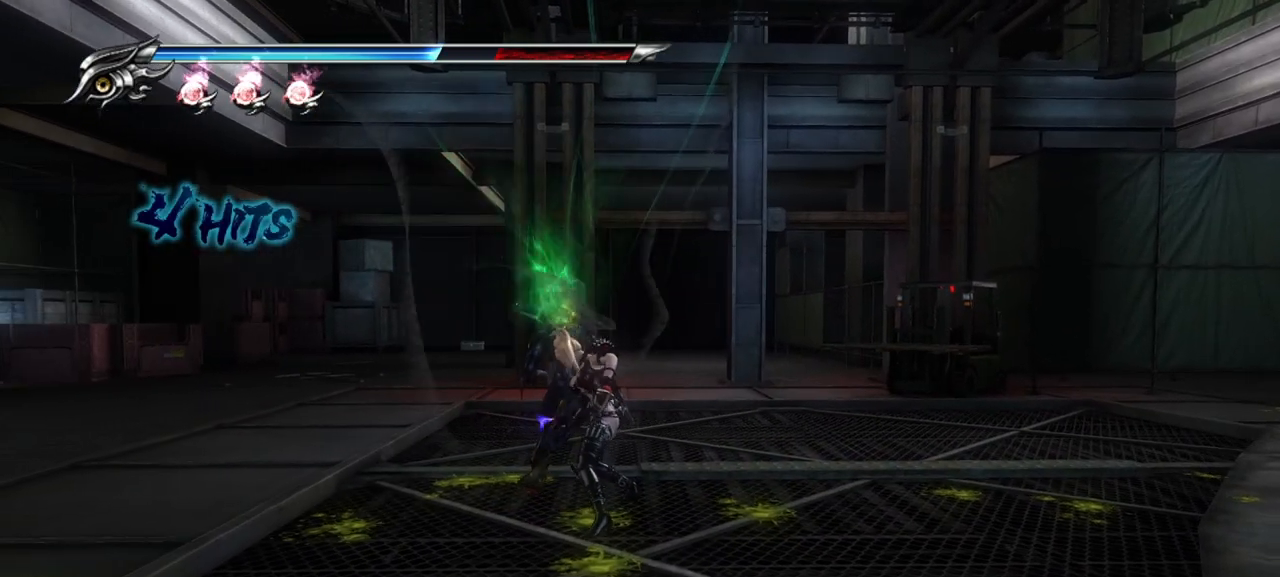
{"buttons": [], "left_stick": "right", "right_stick": "down-right", "events": [[67, "left_stick", "down-right"], [133, "right_stick", "down-right"], [350, "left_stick", "right"]]}
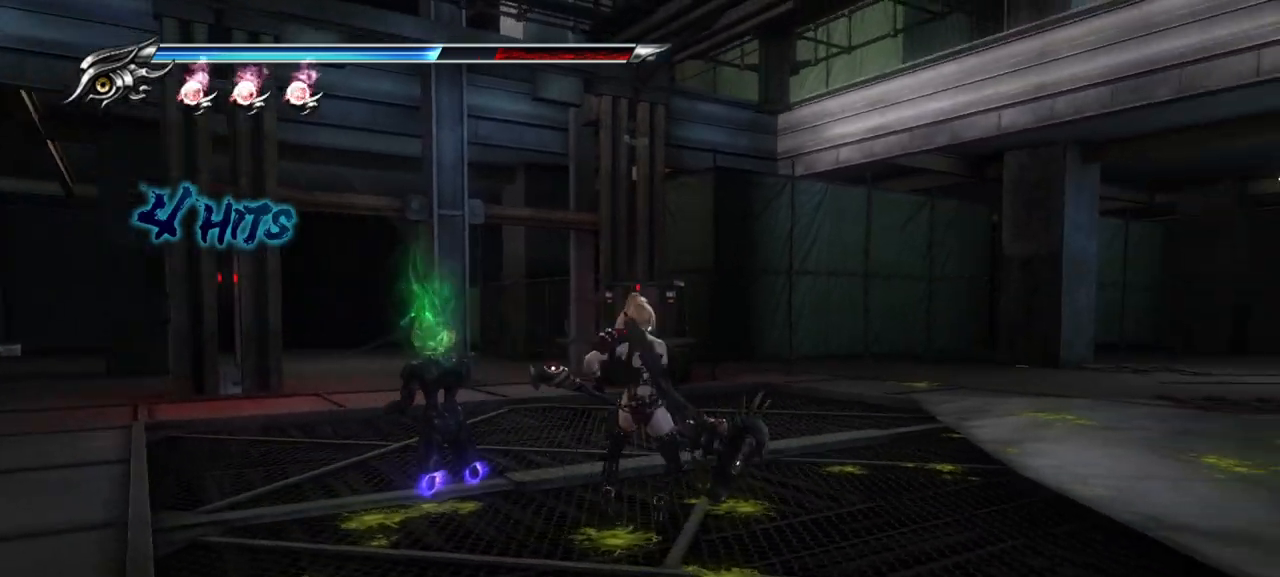
{"buttons": [], "left_stick": "up-right", "right_stick": "down-right", "events": [[367, "left_stick", "up-right"]]}
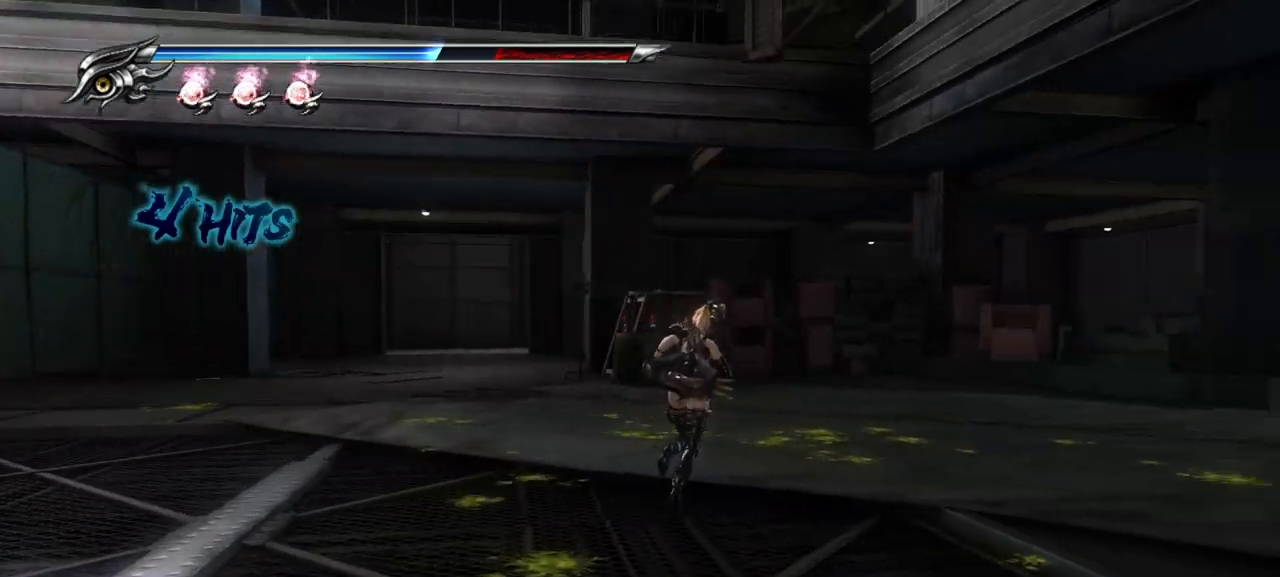
{"buttons": [], "left_stick": "up-right", "right_stick": "right", "events": [[367, "right_stick", "right"]]}
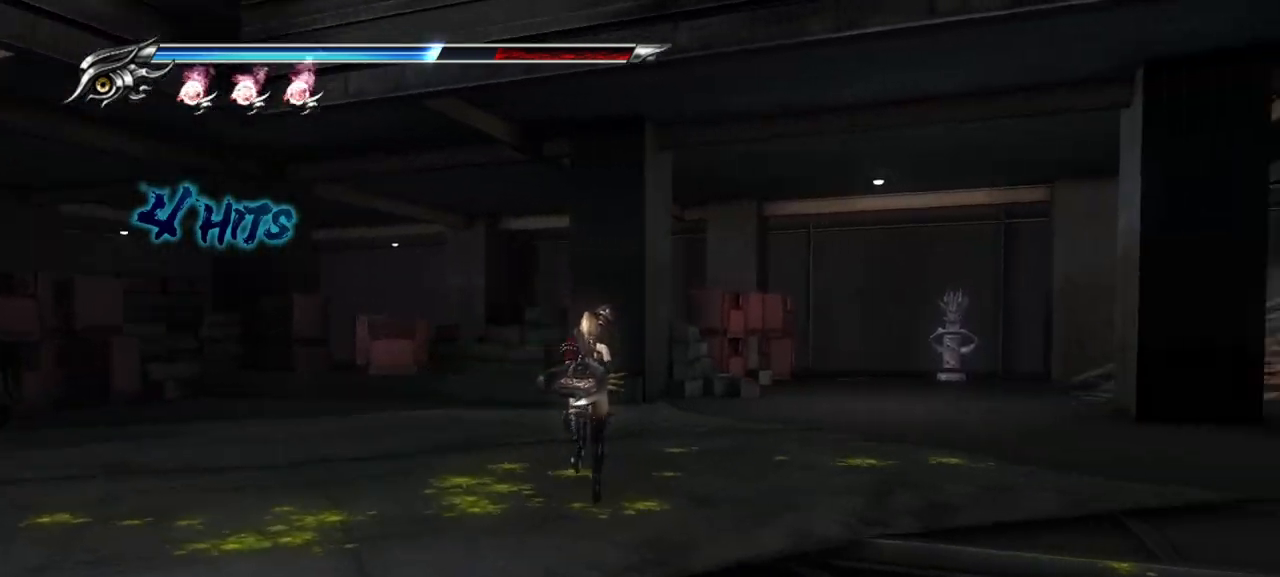
{"buttons": [], "left_stick": "center", "right_stick": "center", "events": [[183, "left_stick", "center"], [317, "right_stick", "center"]]}
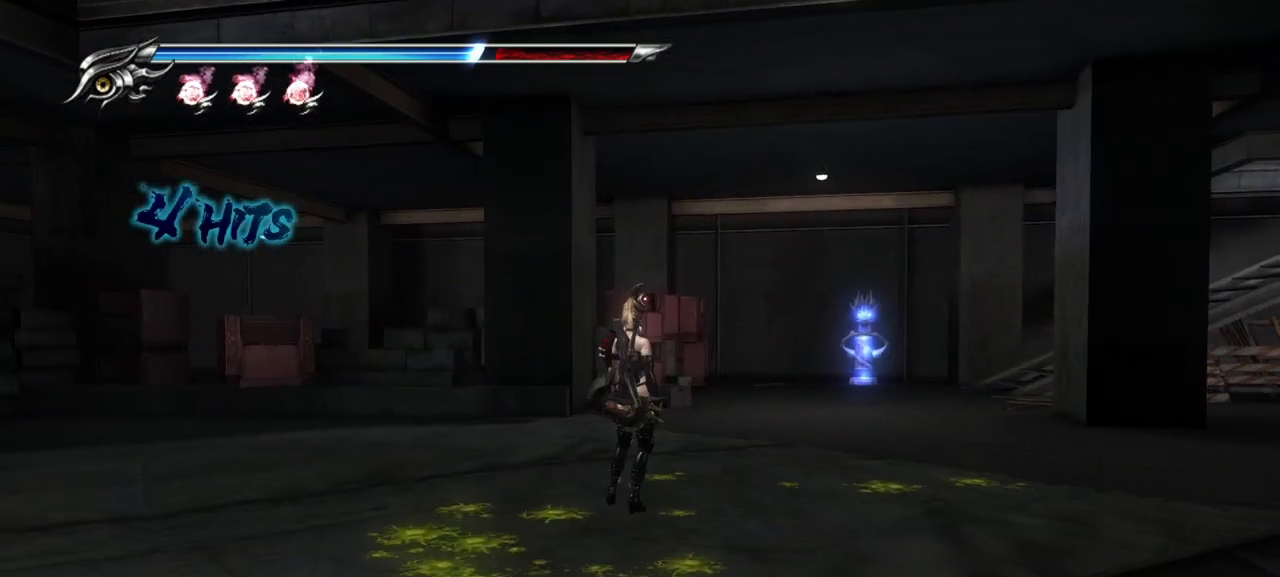
{"buttons": [], "left_stick": "up", "right_stick": "center", "events": [[250, "left_stick", "up-right"], [417, "left_stick", "up"]]}
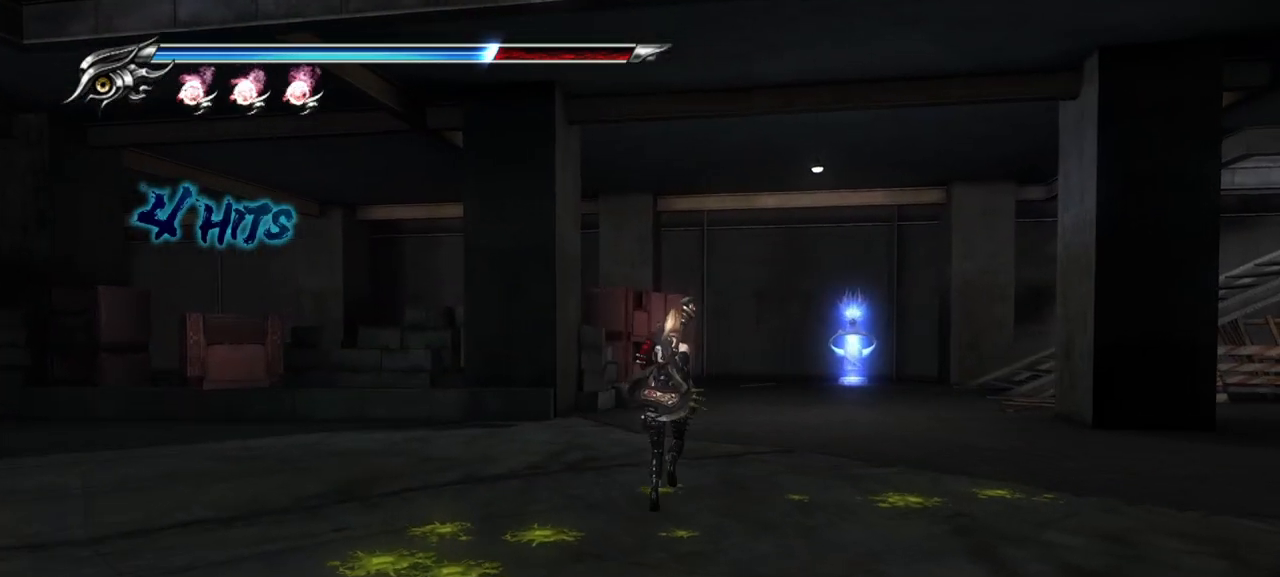
{"buttons": [], "left_stick": "up", "right_stick": "center", "events": [[100, "CROSS", "down"], [100, "SQUARE", "down"], [250, "SQUARE", "up"], [283, "CROSS", "up"]]}
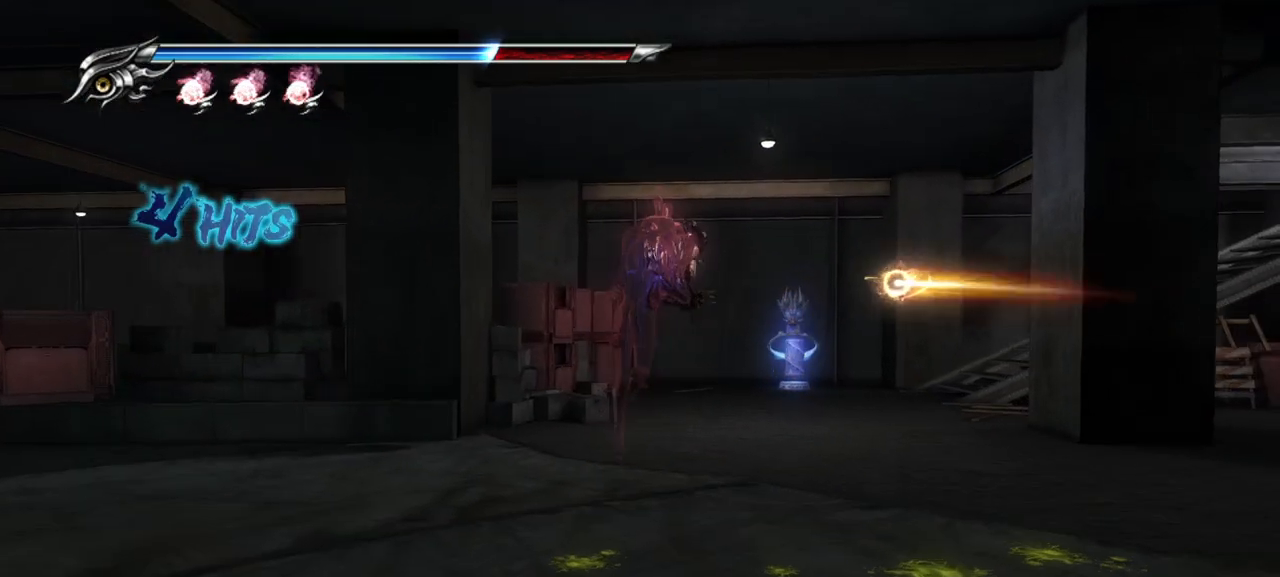
{"buttons": ["CROSS"], "left_stick": "up", "right_stick": "center", "events": [[350, "CROSS", "down"], [350, "SQUARE", "down"], [500, "SQUARE", "up"]]}
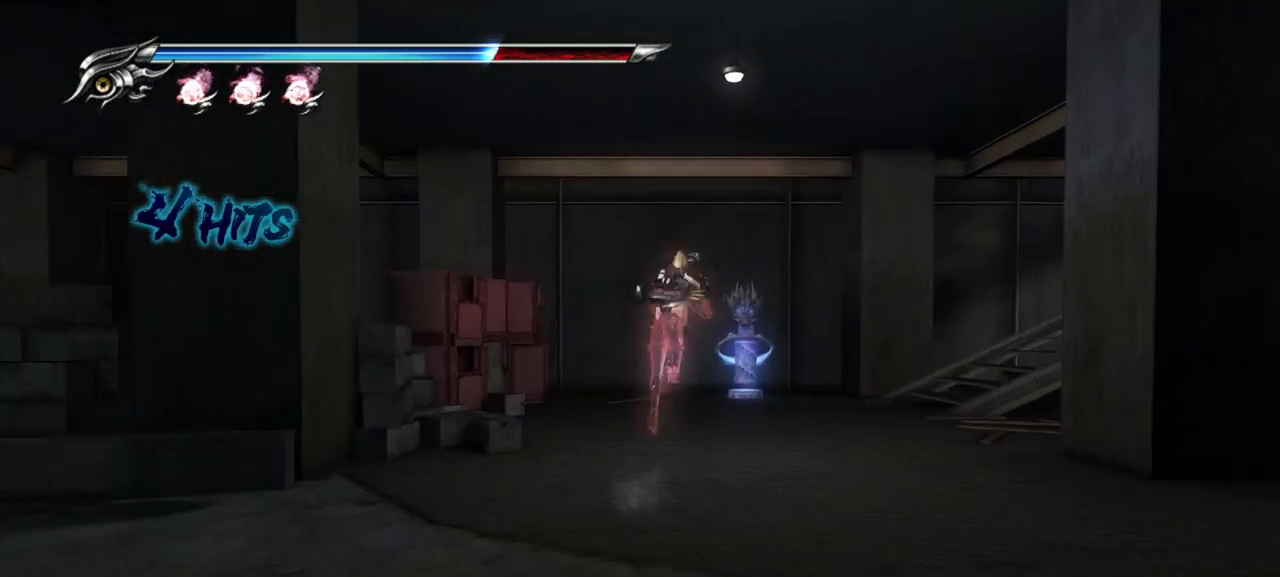
{"buttons": [], "left_stick": "up", "right_stick": "center", "events": [[17, "CROSS", "up"]]}
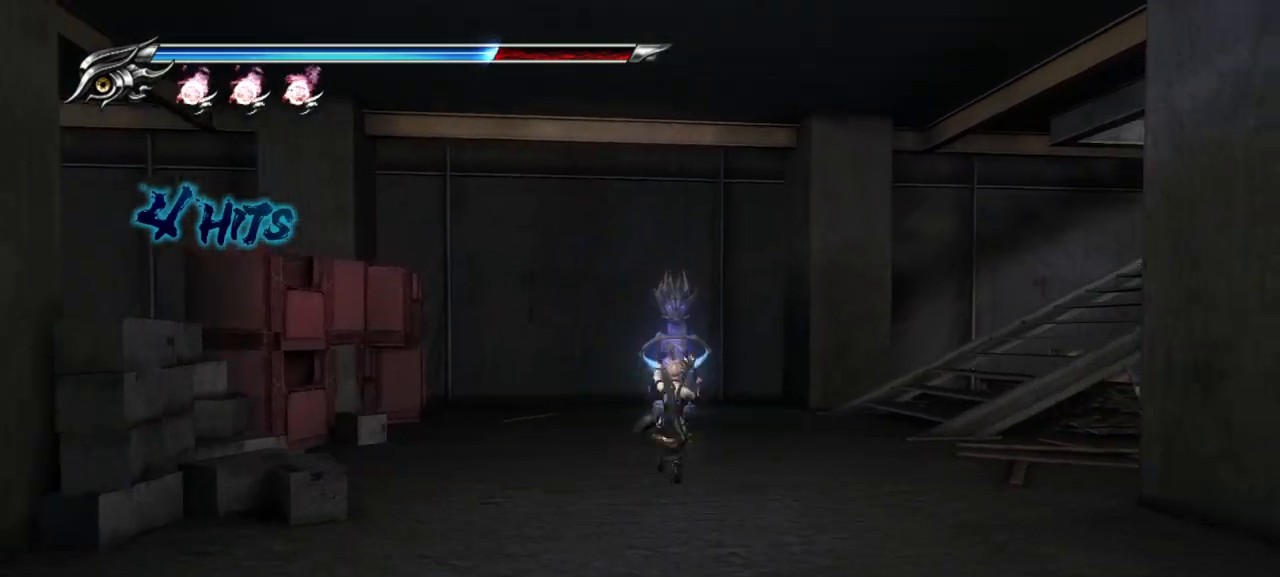
{"buttons": [], "left_stick": "up", "right_stick": "center", "events": []}
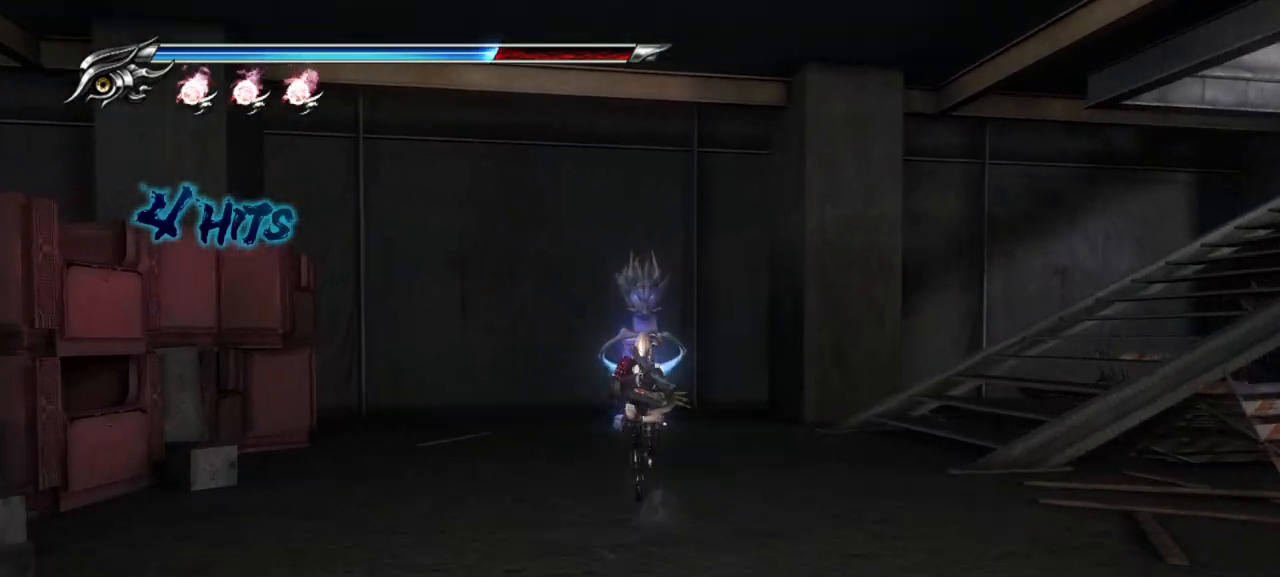
{"buttons": [], "left_stick": "up", "right_stick": "center", "events": []}
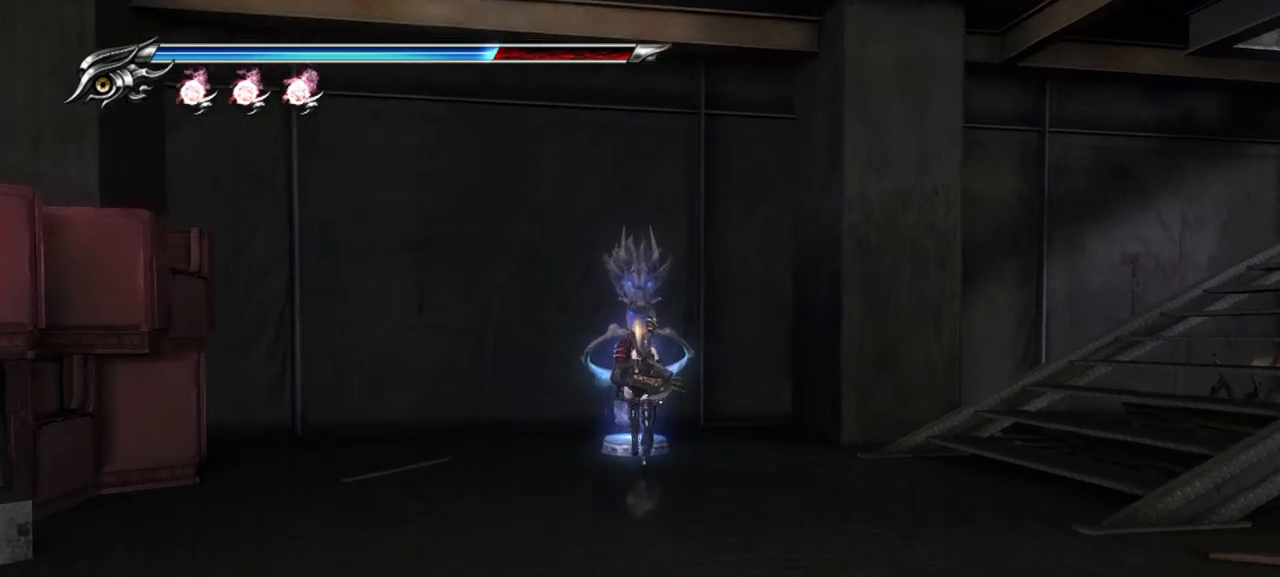
{"buttons": [], "left_stick": "right", "right_stick": "center", "events": [[133, "CIRCLE", "down"], [183, "left_stick", "center"], [283, "CIRCLE", "up"], [367, "left_stick", "right"]]}
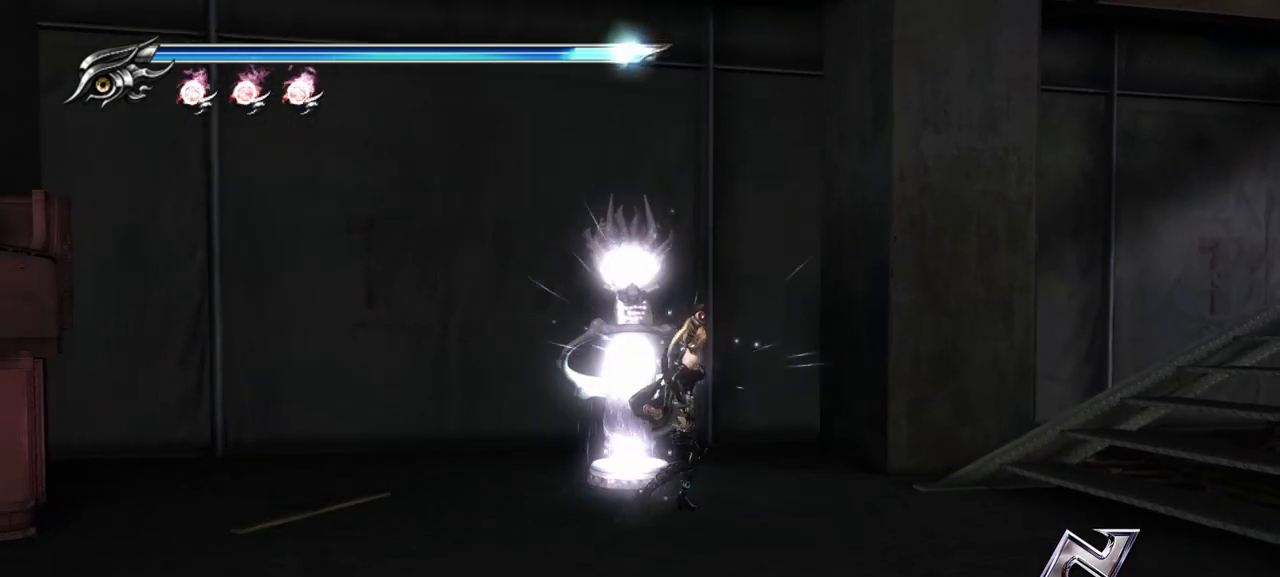
{"buttons": [], "left_stick": "right", "right_stick": "center", "events": [[183, "CROSS", "down"], [317, "CROSS", "up"]]}
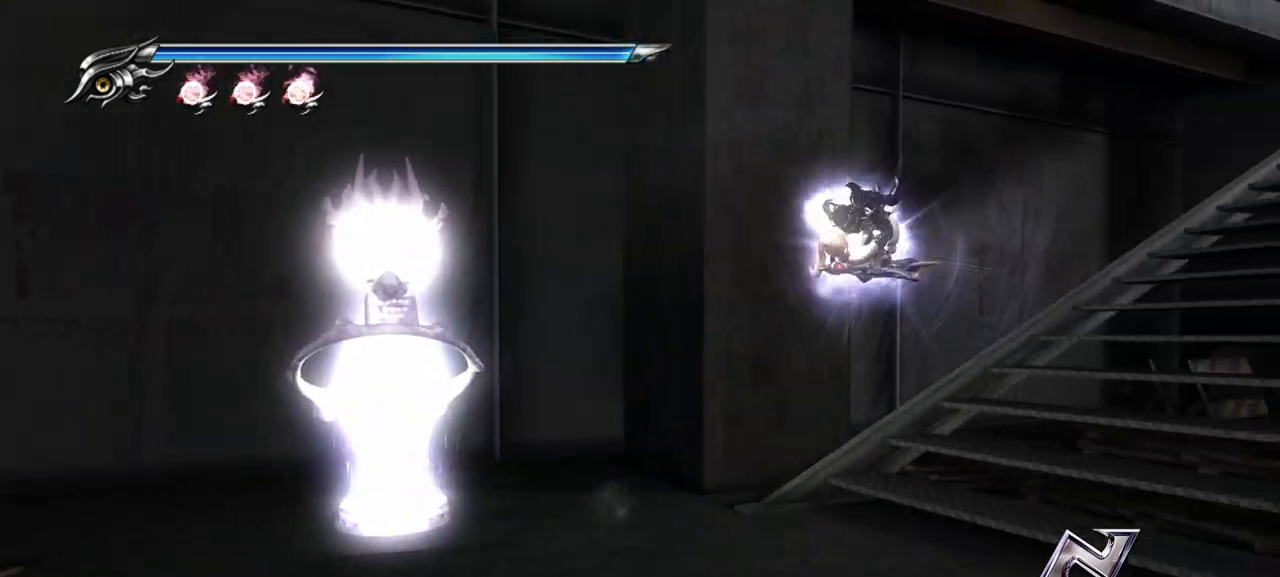
{"buttons": ["CROSS"], "left_stick": "up-right", "right_stick": "center", "events": [[50, "right_stick", "down-right"], [200, "right_stick", "center"], [217, "left_stick", "up-right"], [433, "CROSS", "down"]]}